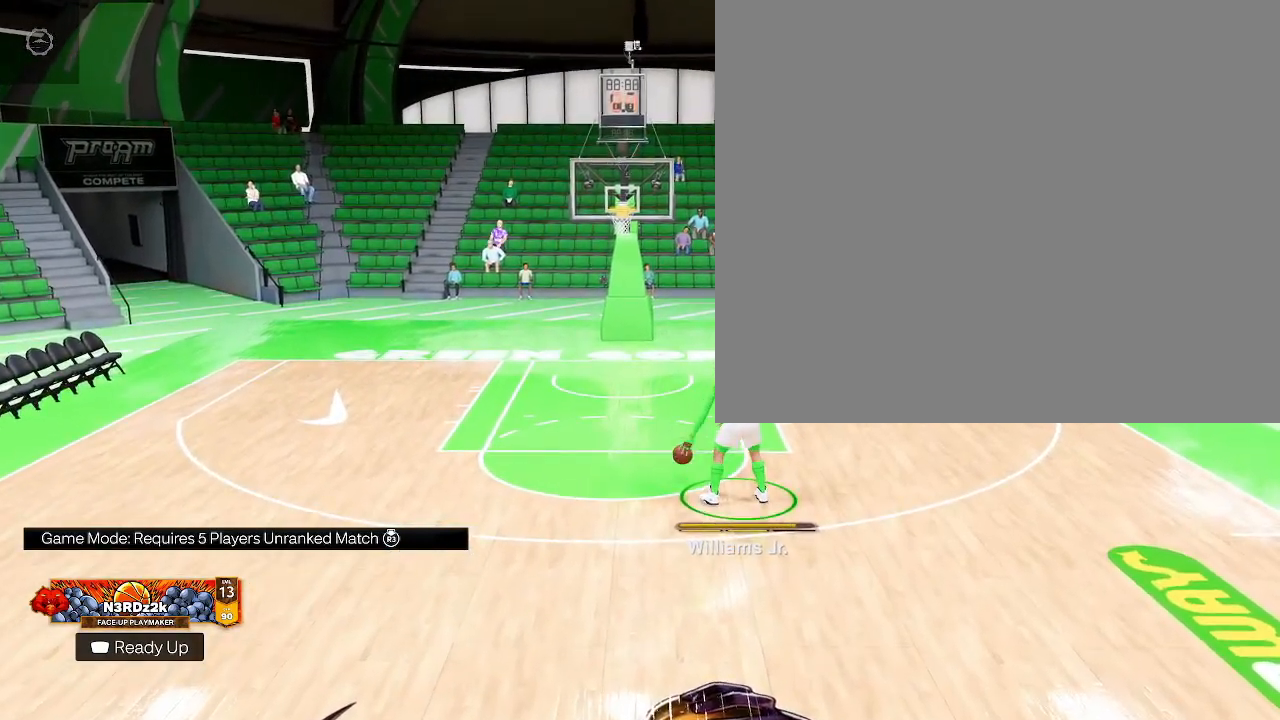
Gameplay with a controller (PlayStation layout); each line is a JSON object with the inputs held at the frame after it. "events" lists button and stick changes between this image and that frame as [ms after this image, input, new state], when the widget could be followed in between.
{"buttons": [], "left_stick": "center", "right_stick": "center", "events": []}
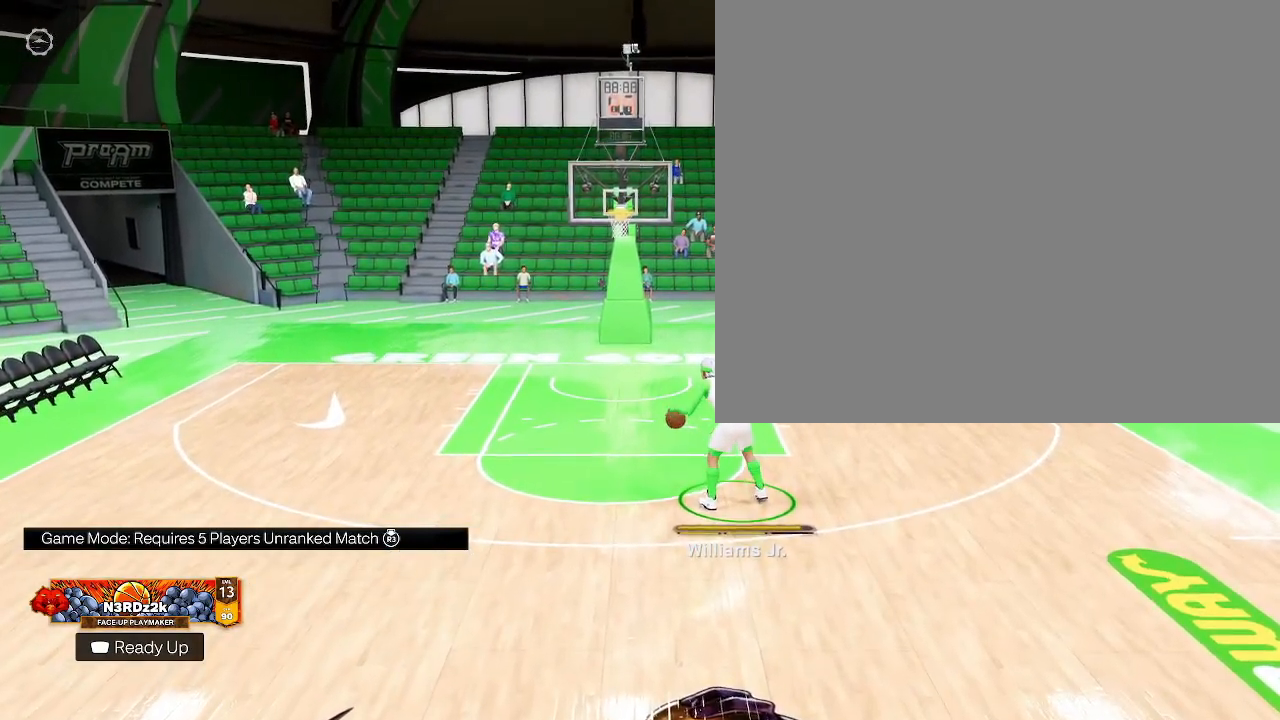
{"buttons": [], "left_stick": "center", "right_stick": "center", "events": []}
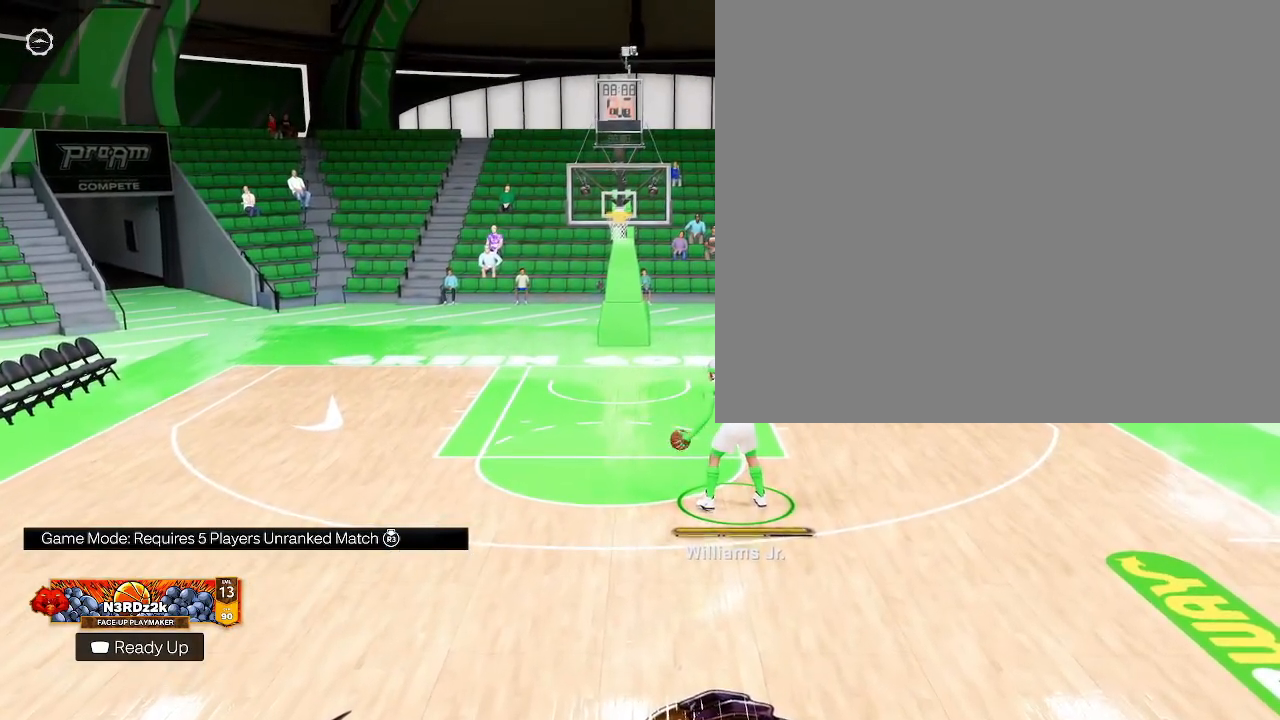
{"buttons": [], "left_stick": "center", "right_stick": "up", "events": [[233, "right_stick", "up"], [367, "right_stick", "center"], [467, "right_stick", "up"]]}
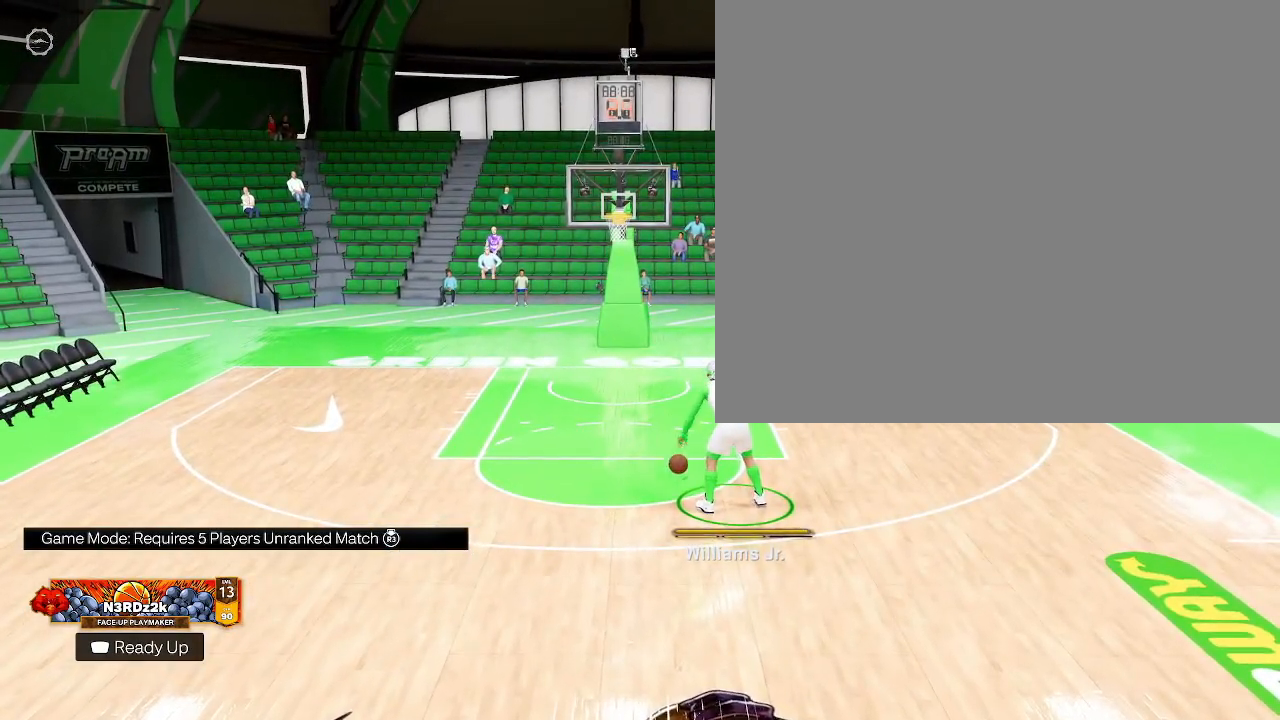
{"buttons": [], "left_stick": "center", "right_stick": "up", "events": [[100, "right_stick", "center"], [200, "right_stick", "up"], [300, "right_stick", "center"], [433, "right_stick", "up"]]}
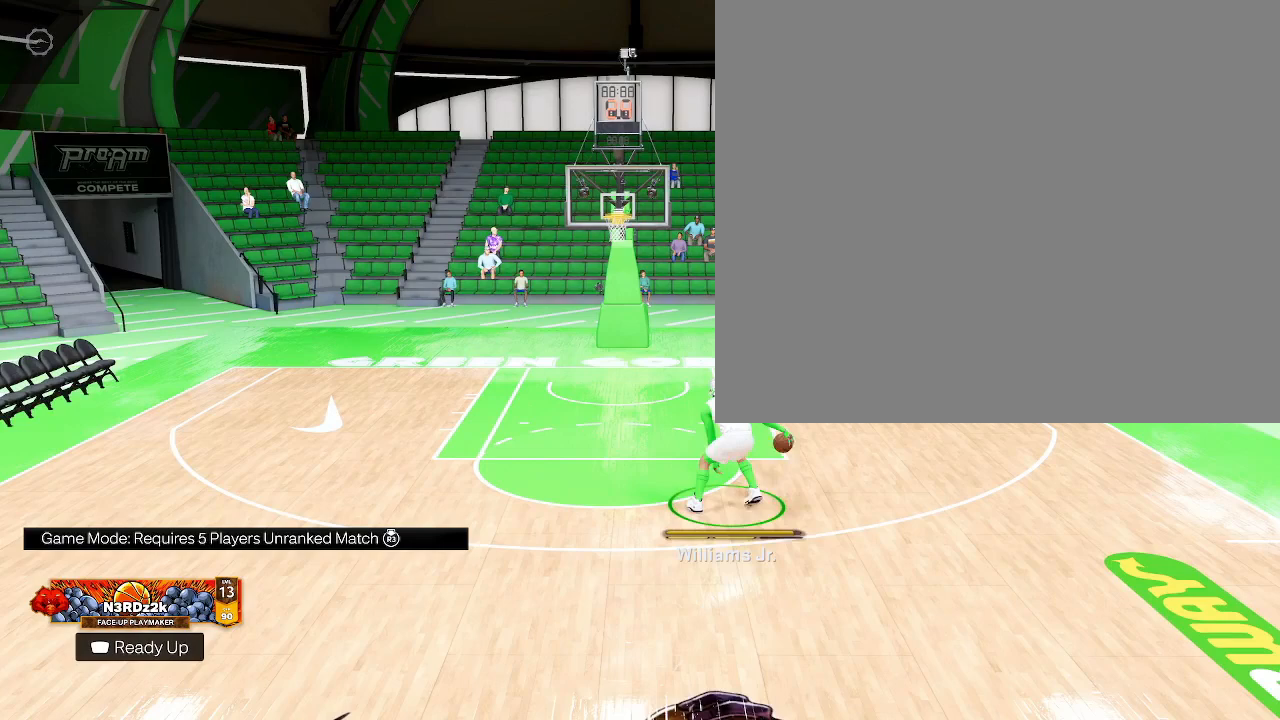
{"buttons": [], "left_stick": "center", "right_stick": "center", "events": [[33, "right_stick", "center"], [133, "right_stick", "up"], [233, "right_stick", "center"], [367, "right_stick", "up"], [500, "right_stick", "center"]]}
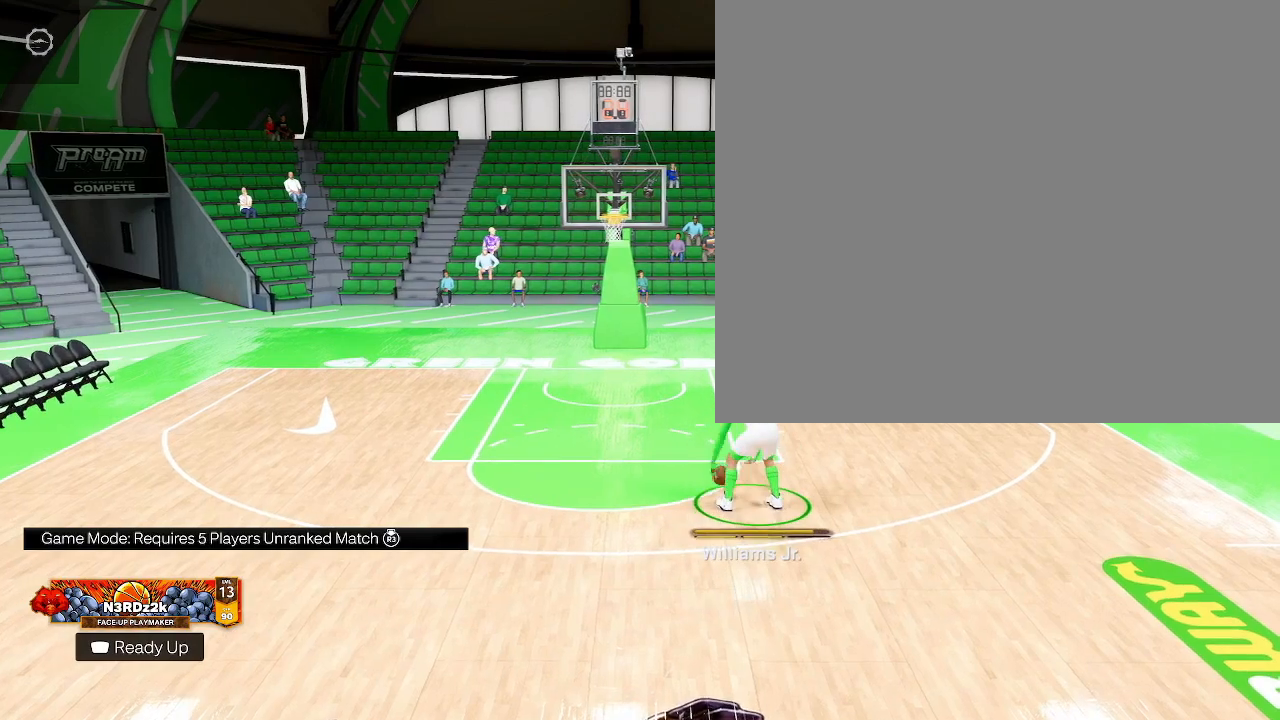
{"buttons": [], "left_stick": "center", "right_stick": "center", "events": [[100, "right_stick", "up"], [233, "right_stick", "center"], [333, "right_stick", "up"], [500, "right_stick", "center"]]}
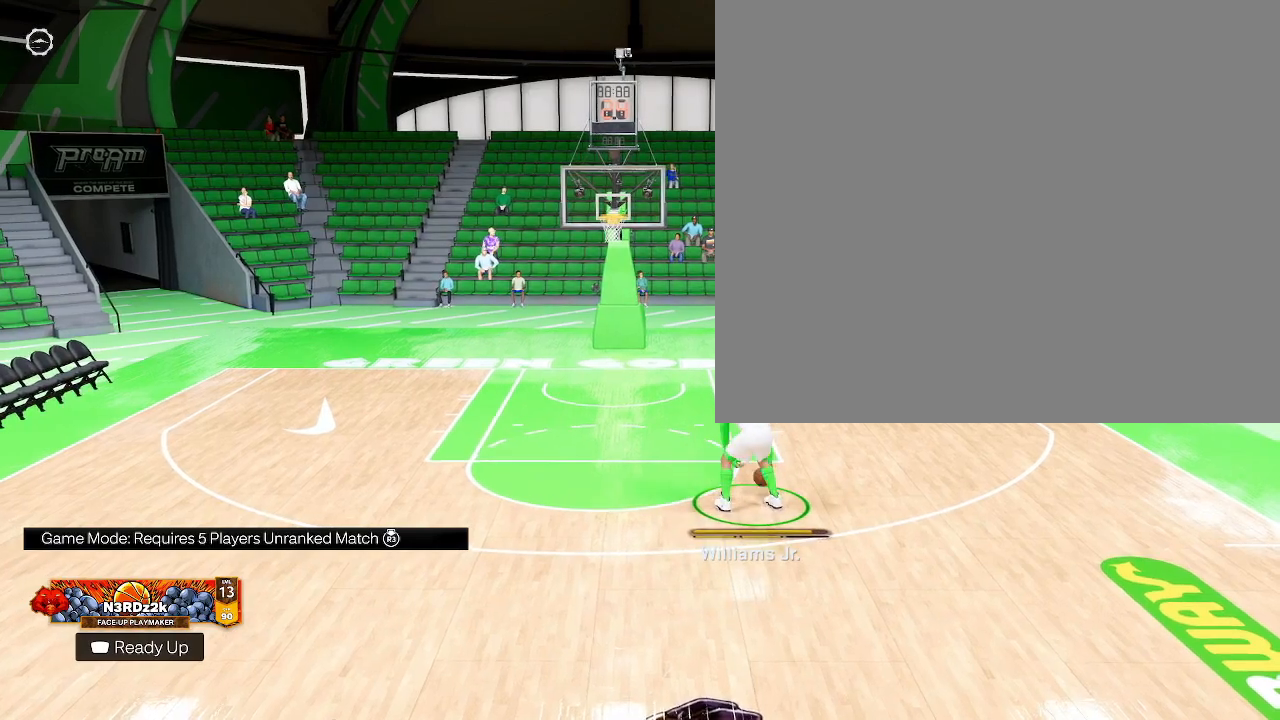
{"buttons": [], "left_stick": "down", "right_stick": "center", "events": [[133, "right_stick", "up"], [233, "right_stick", "center"], [467, "left_stick", "down"]]}
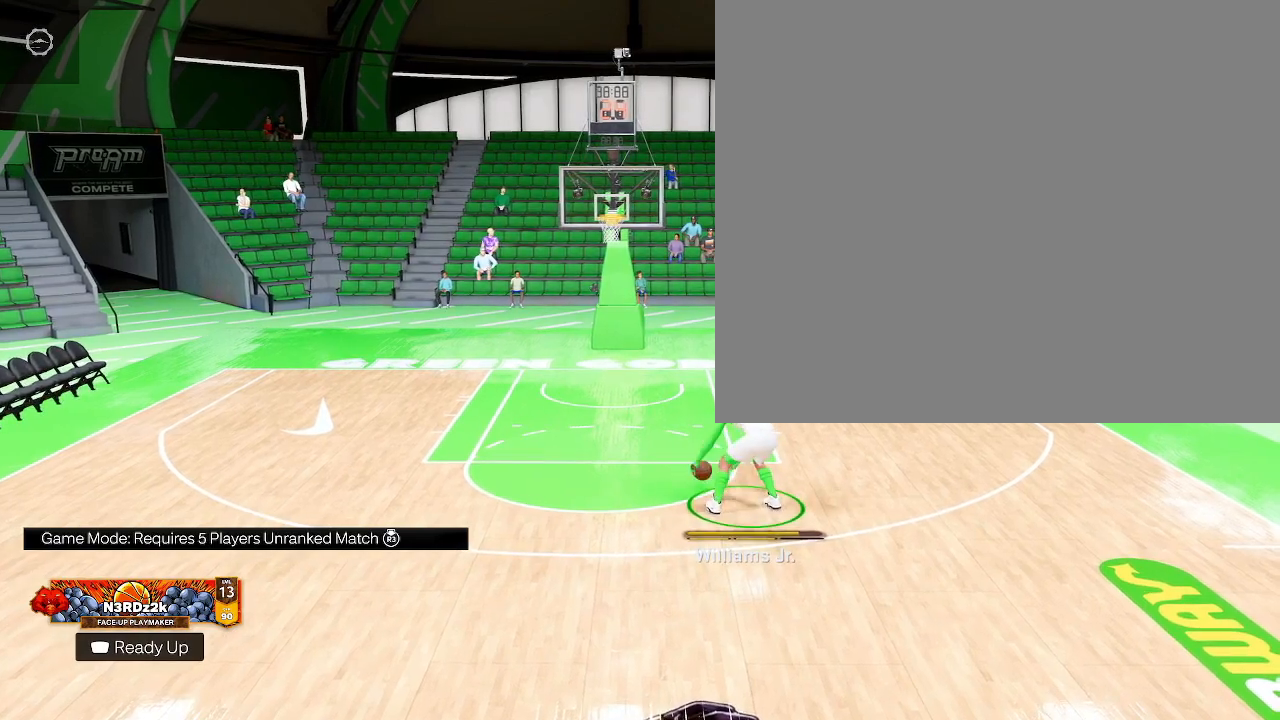
{"buttons": [], "left_stick": "down-left", "right_stick": "center", "events": [[500, "left_stick", "down-left"]]}
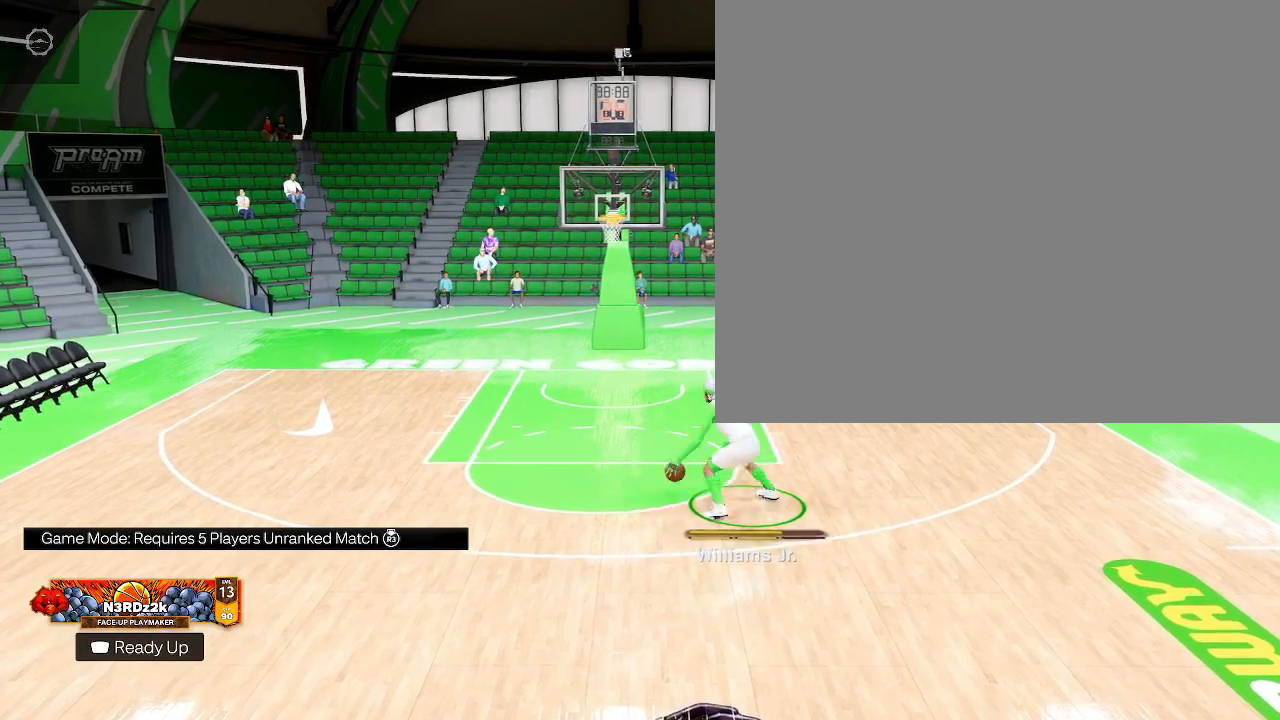
{"buttons": [], "left_stick": "down-left", "right_stick": "center", "events": []}
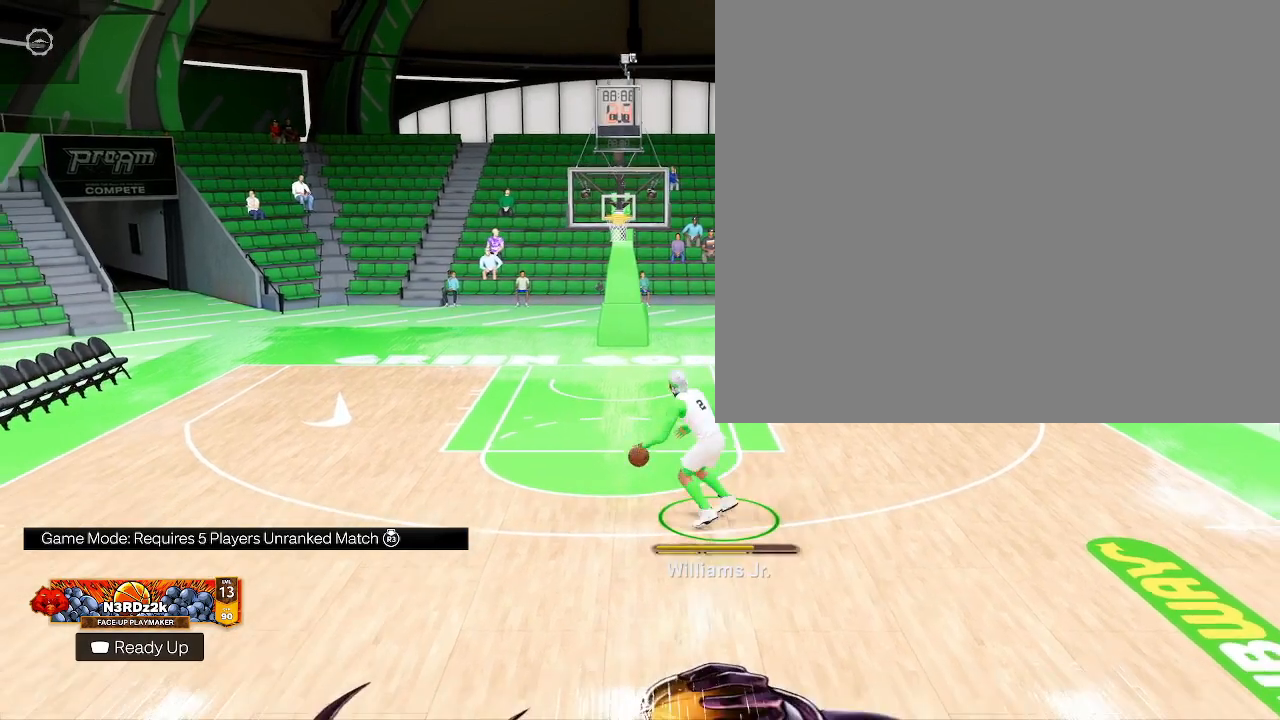
{"buttons": [], "left_stick": "left", "right_stick": "center", "events": [[333, "left_stick", "left"]]}
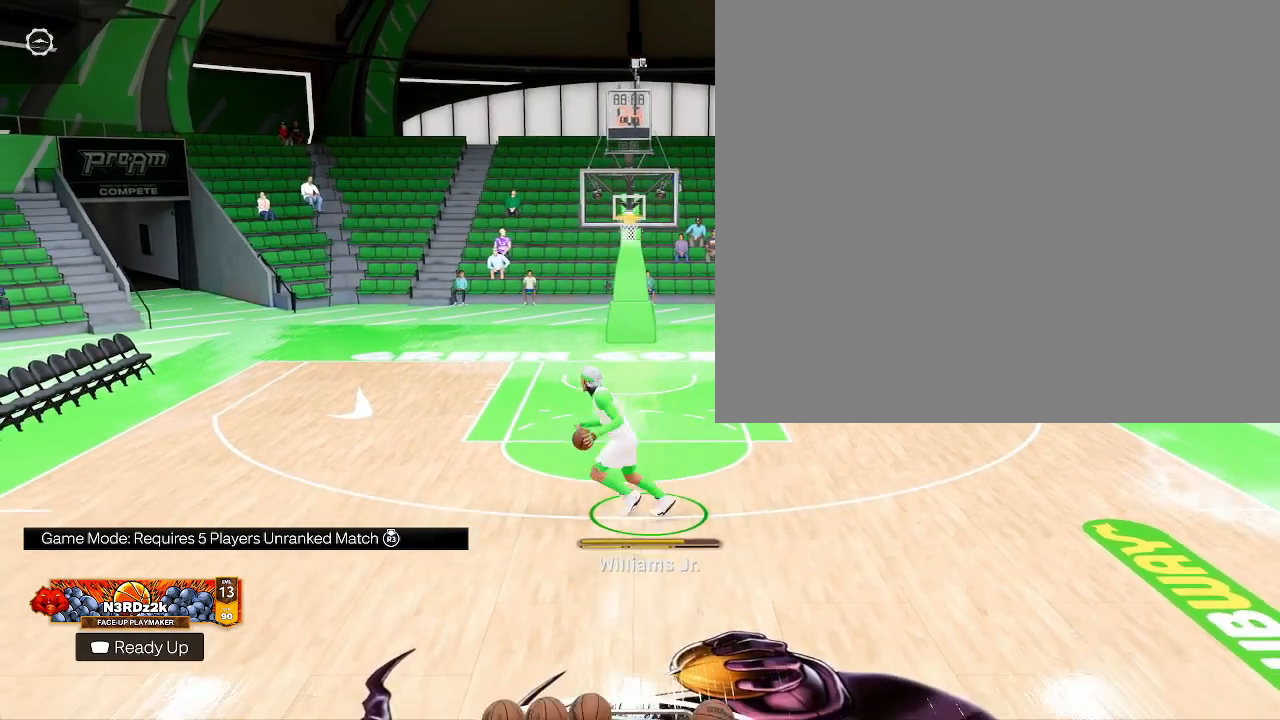
{"buttons": [], "left_stick": "left", "right_stick": "center", "events": []}
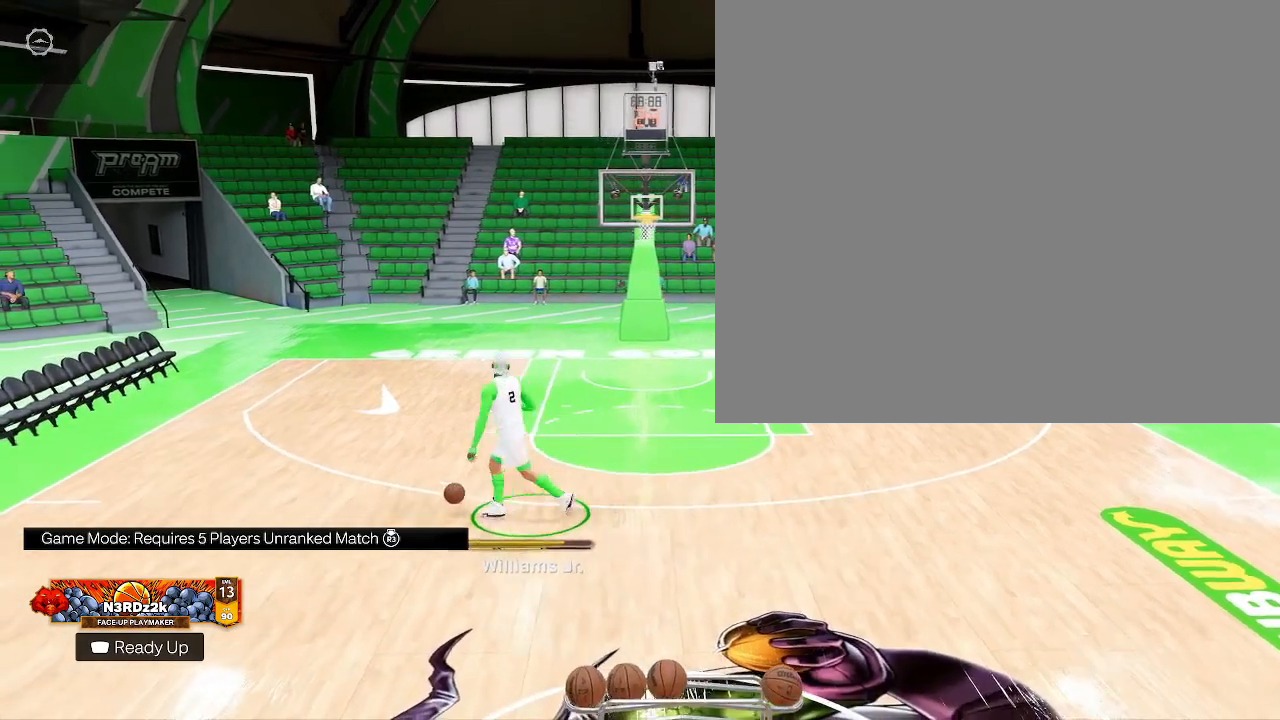
{"buttons": [], "left_stick": "left", "right_stick": "center", "events": []}
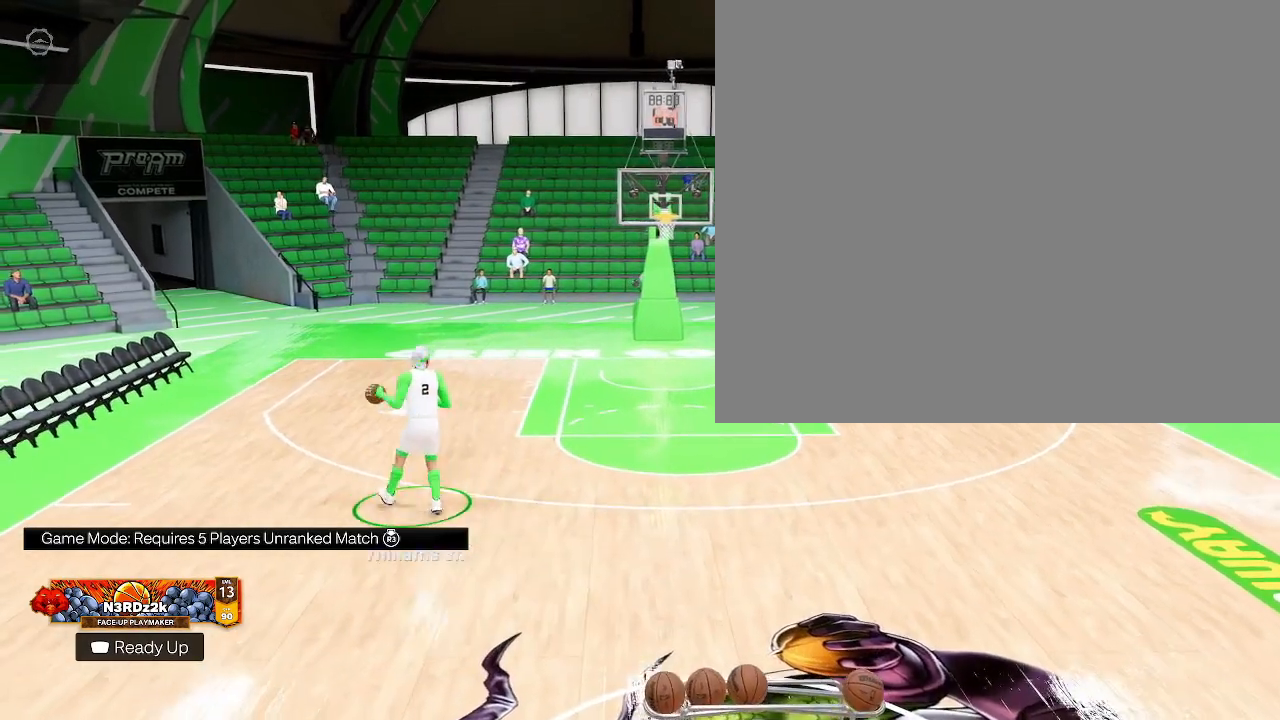
{"buttons": [], "left_stick": "up-left", "right_stick": "center", "events": [[233, "left_stick", "up-left"]]}
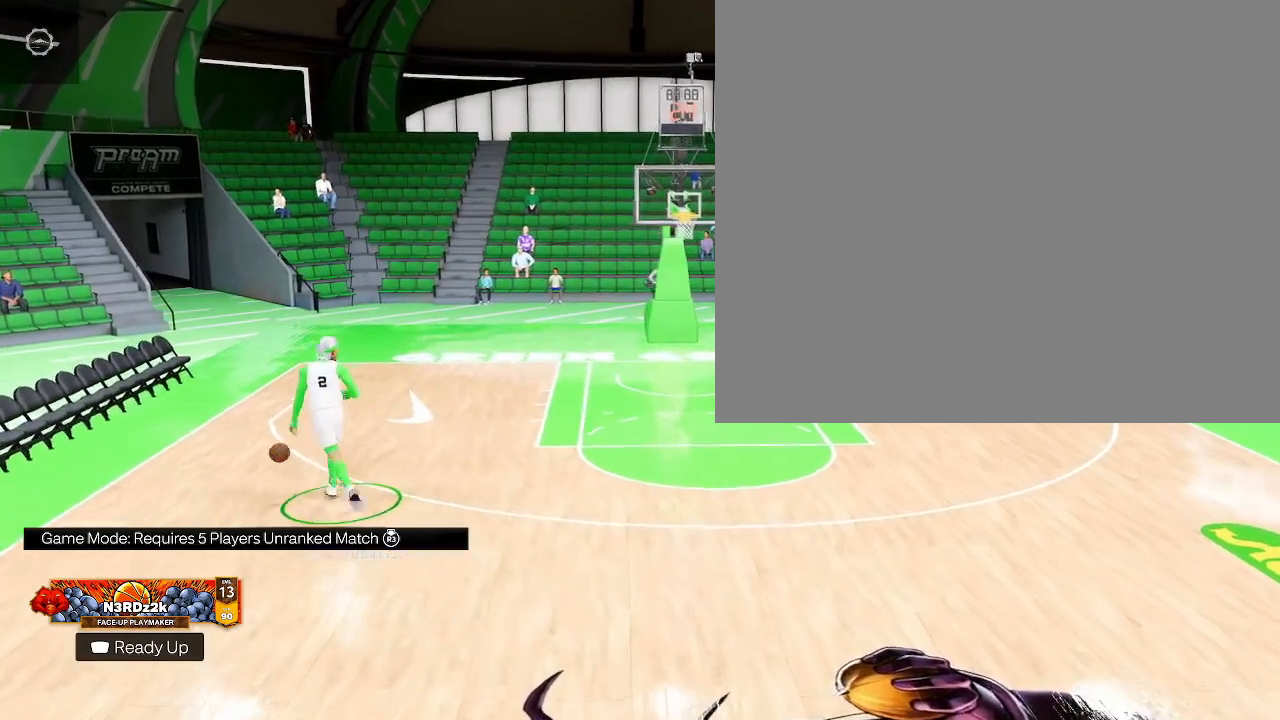
{"buttons": [], "left_stick": "center", "right_stick": "center", "events": [[100, "left_stick", "center"]]}
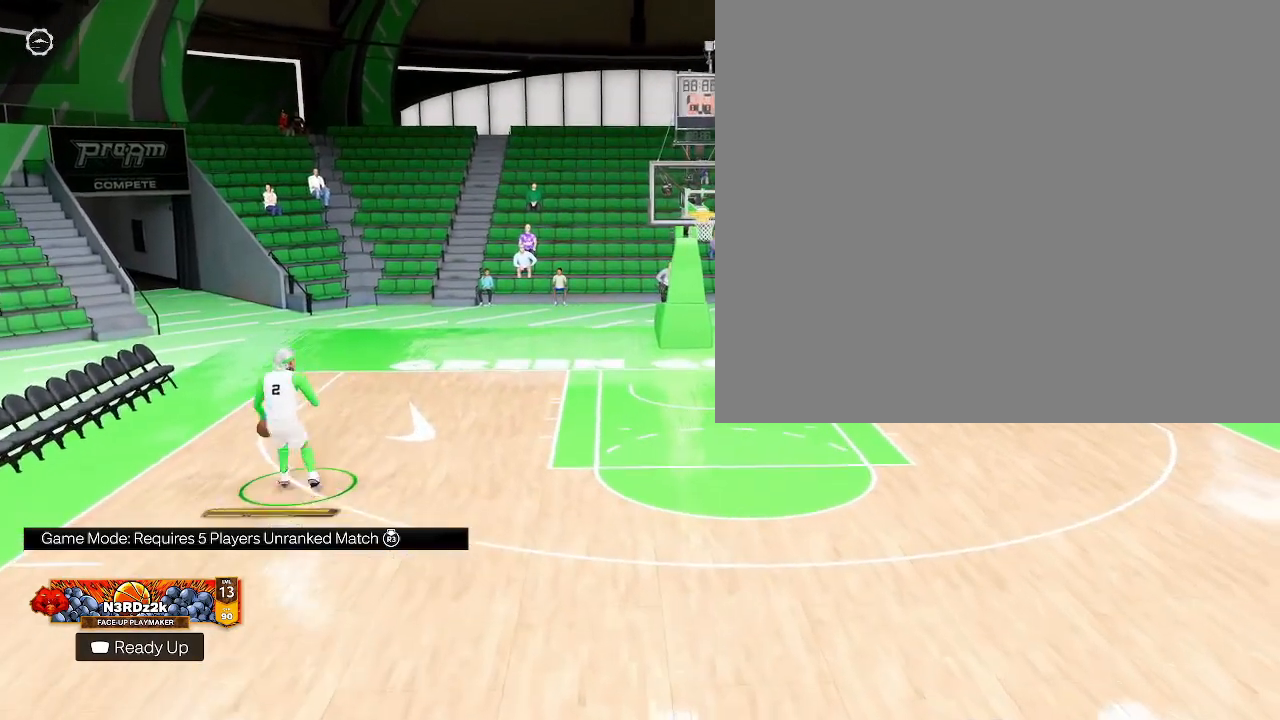
{"buttons": [], "left_stick": "center", "right_stick": "center", "events": []}
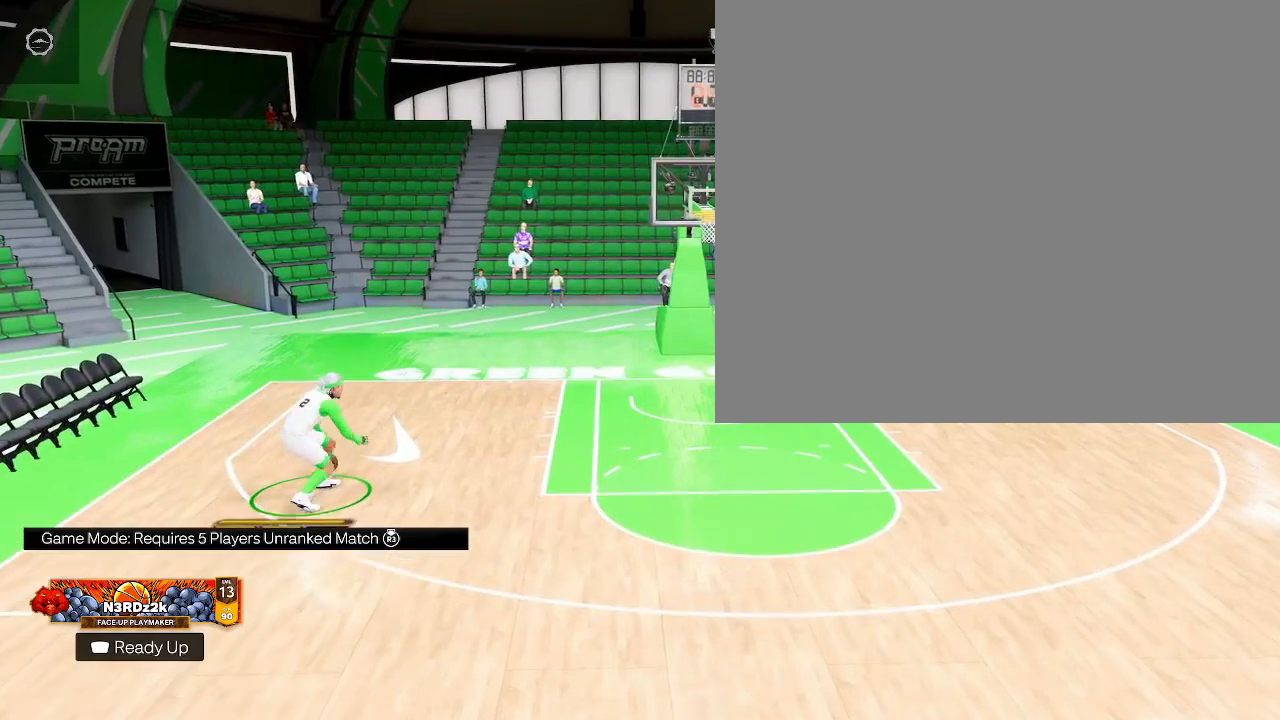
{"buttons": [], "left_stick": "down", "right_stick": "center", "events": [[33, "left_stick", "down"]]}
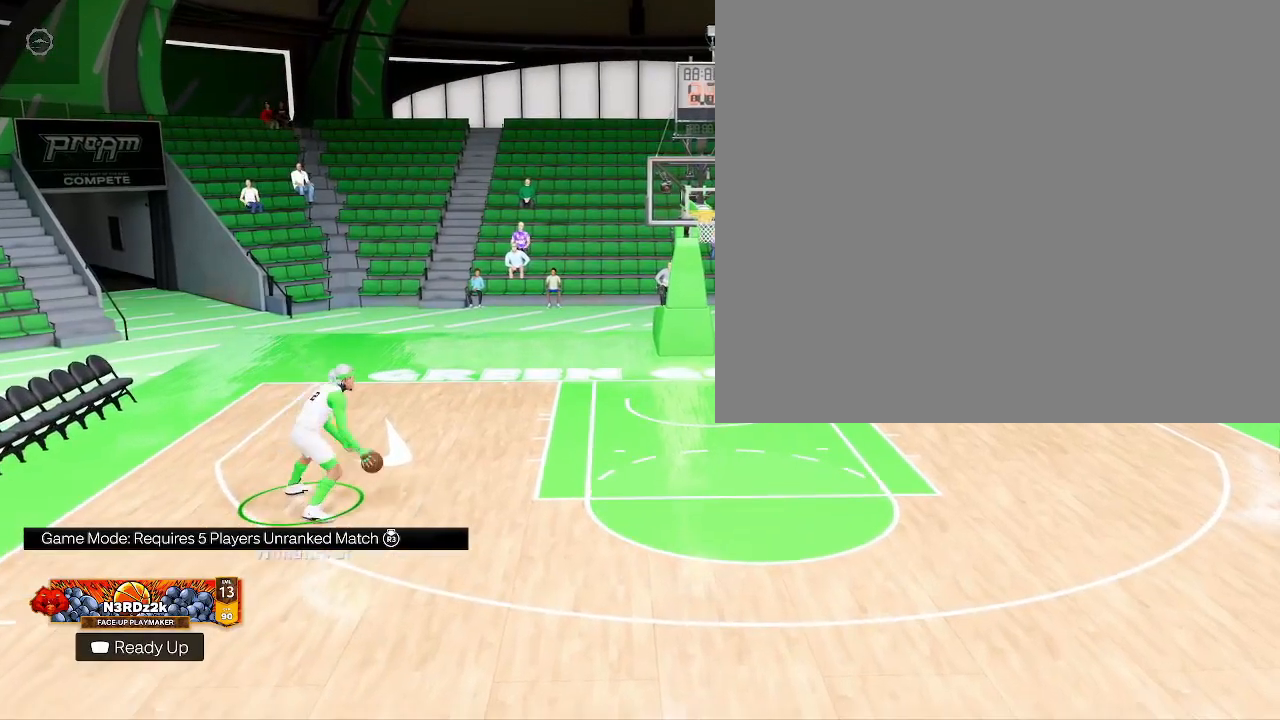
{"buttons": [], "left_stick": "center", "right_stick": "center", "events": [[400, "left_stick", "center"]]}
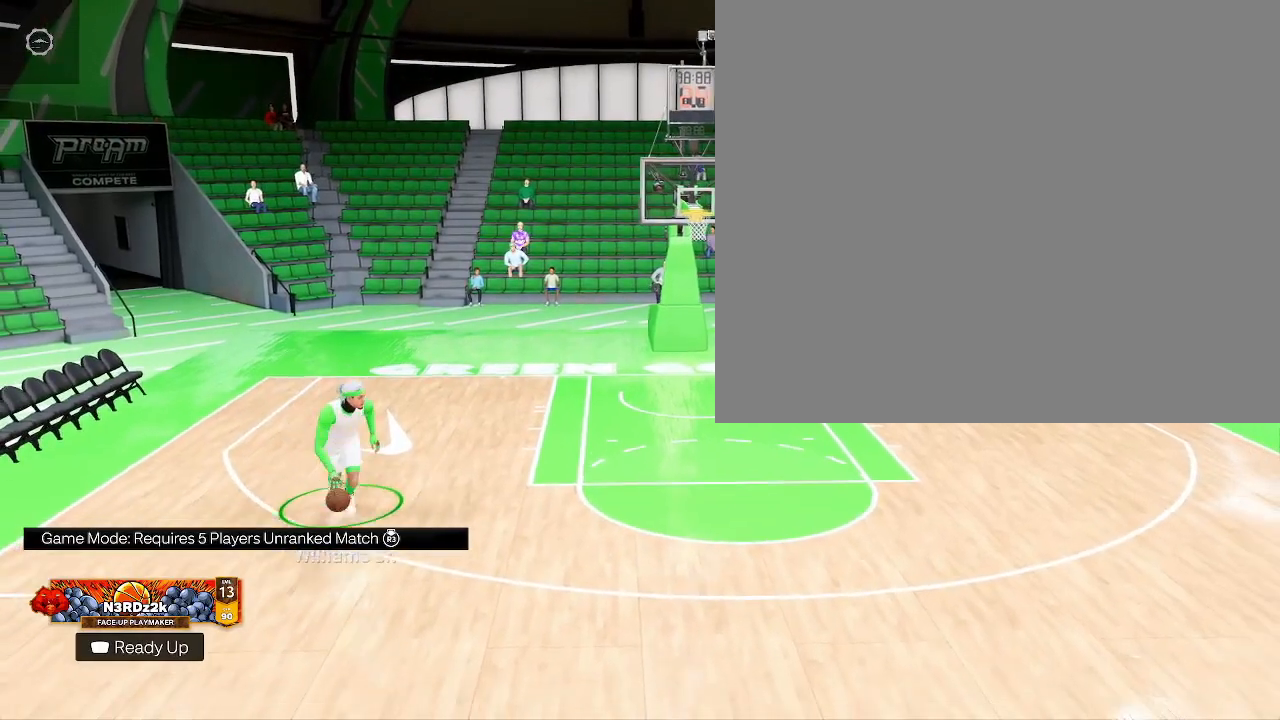
{"buttons": [], "left_stick": "center", "right_stick": "center", "events": []}
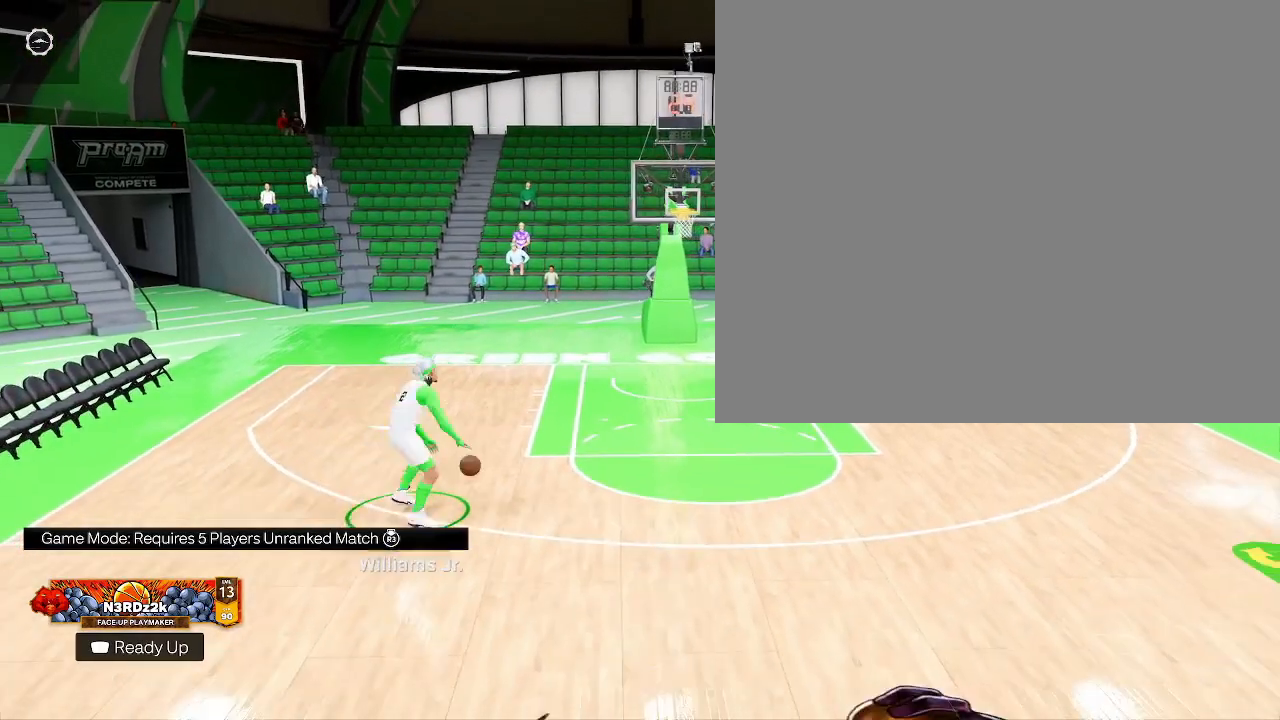
{"buttons": [], "left_stick": "center", "right_stick": "center", "events": []}
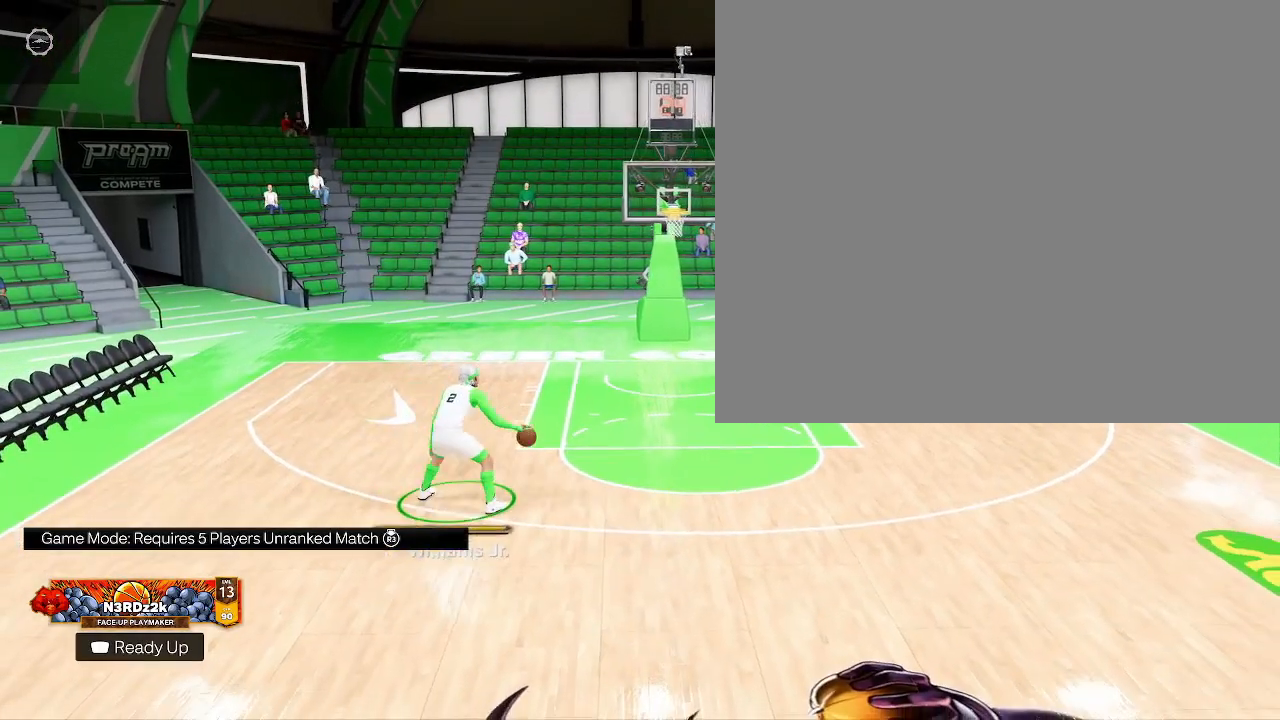
{"buttons": [], "left_stick": "center", "right_stick": "center", "events": []}
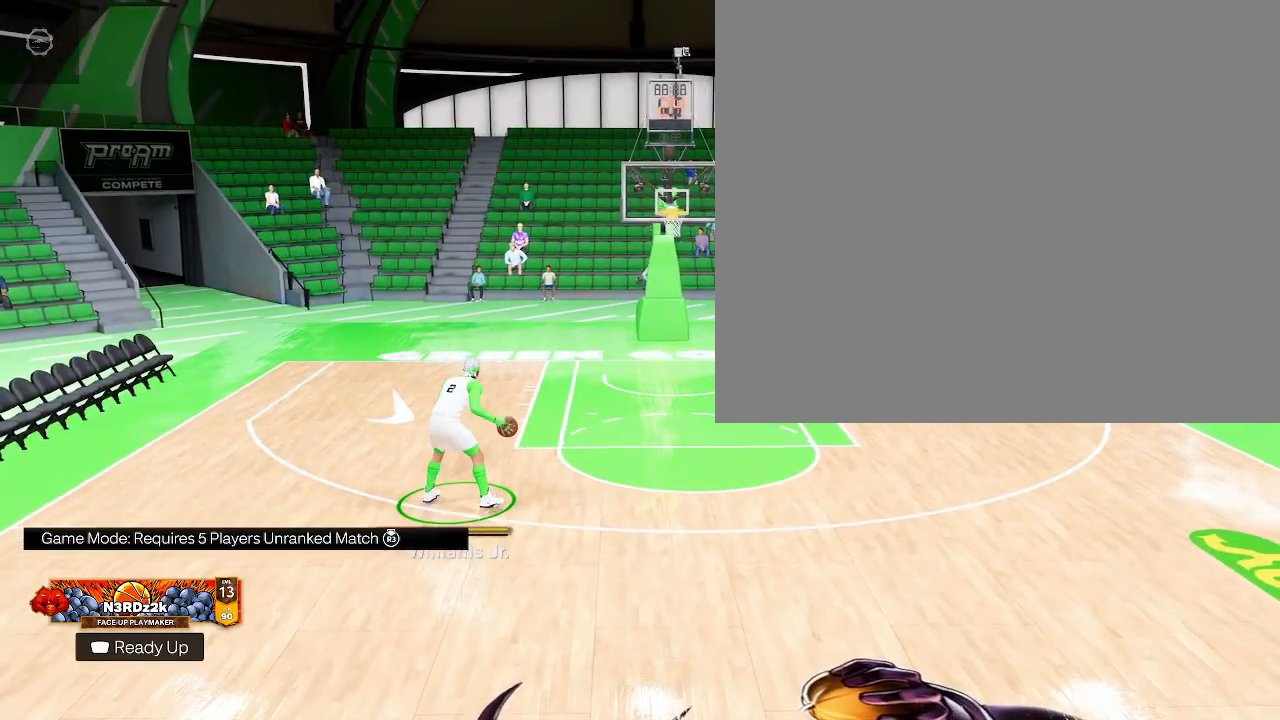
{"buttons": [], "left_stick": "down", "right_stick": "center", "events": [[33, "left_stick", "down"]]}
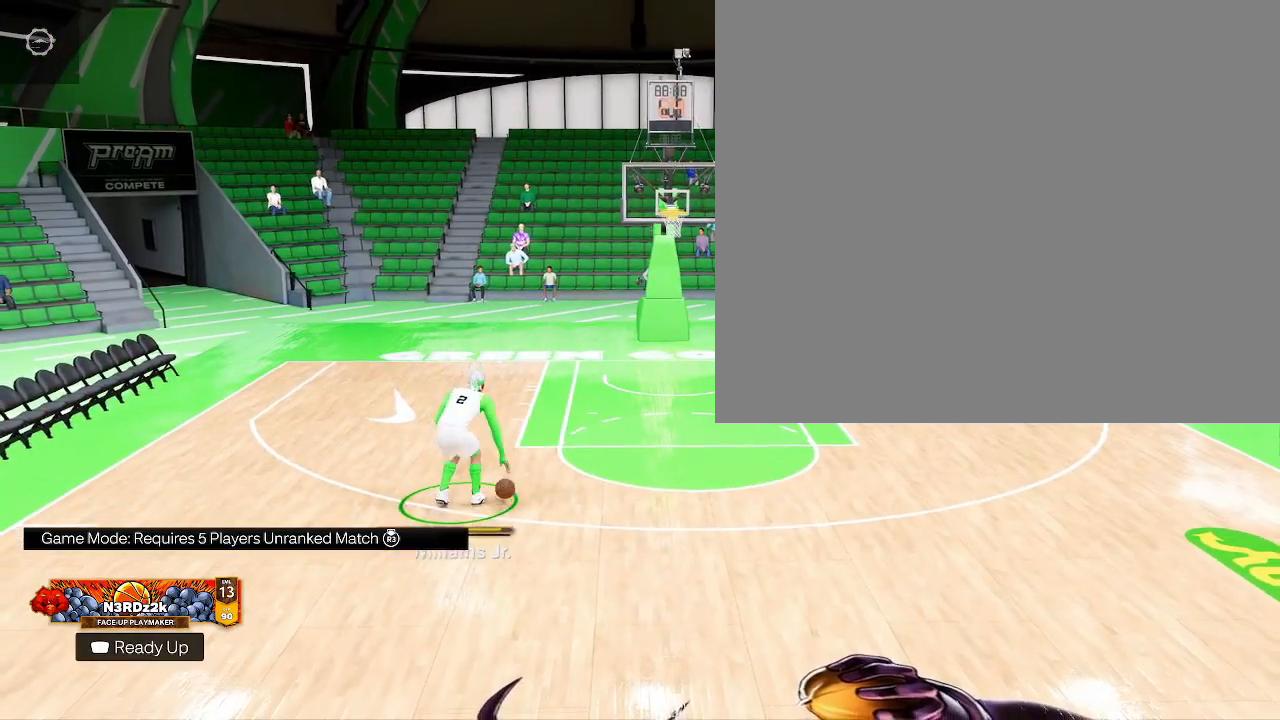
{"buttons": [], "left_stick": "center", "right_stick": "center", "events": [[167, "left_stick", "center"]]}
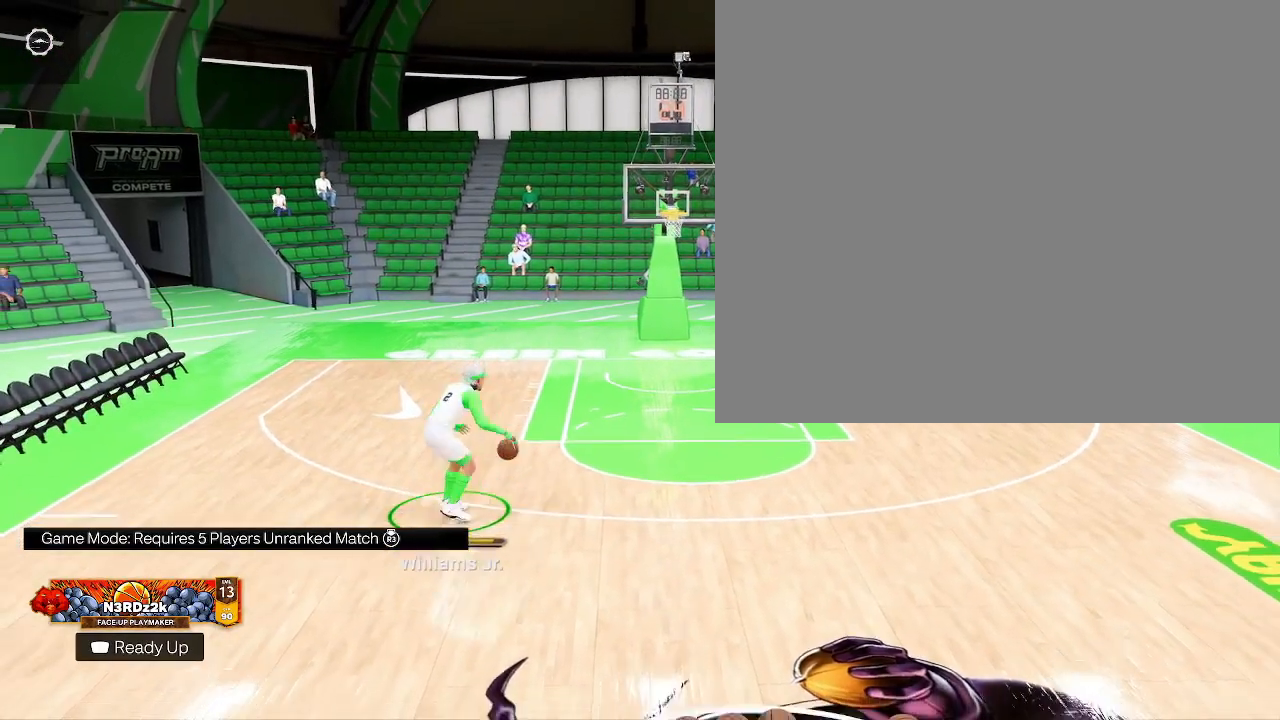
{"buttons": [], "left_stick": "center", "right_stick": "center", "events": []}
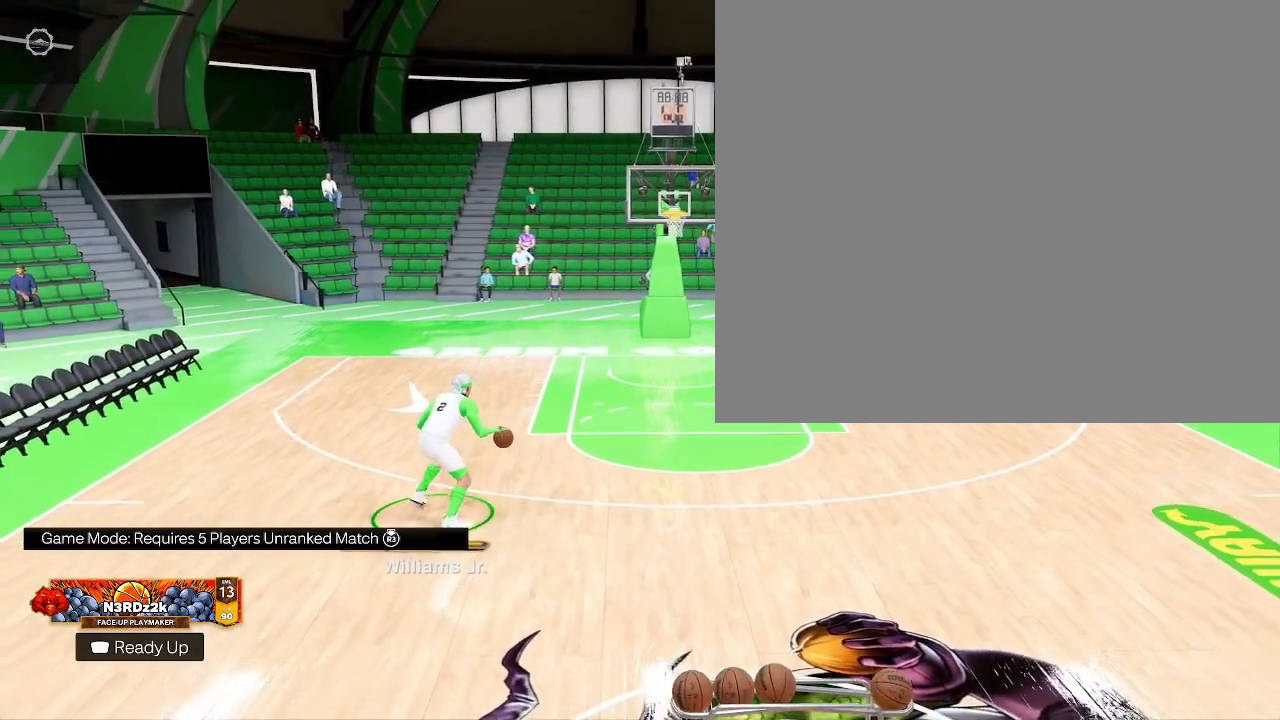
{"buttons": [], "left_stick": "center", "right_stick": "center", "events": []}
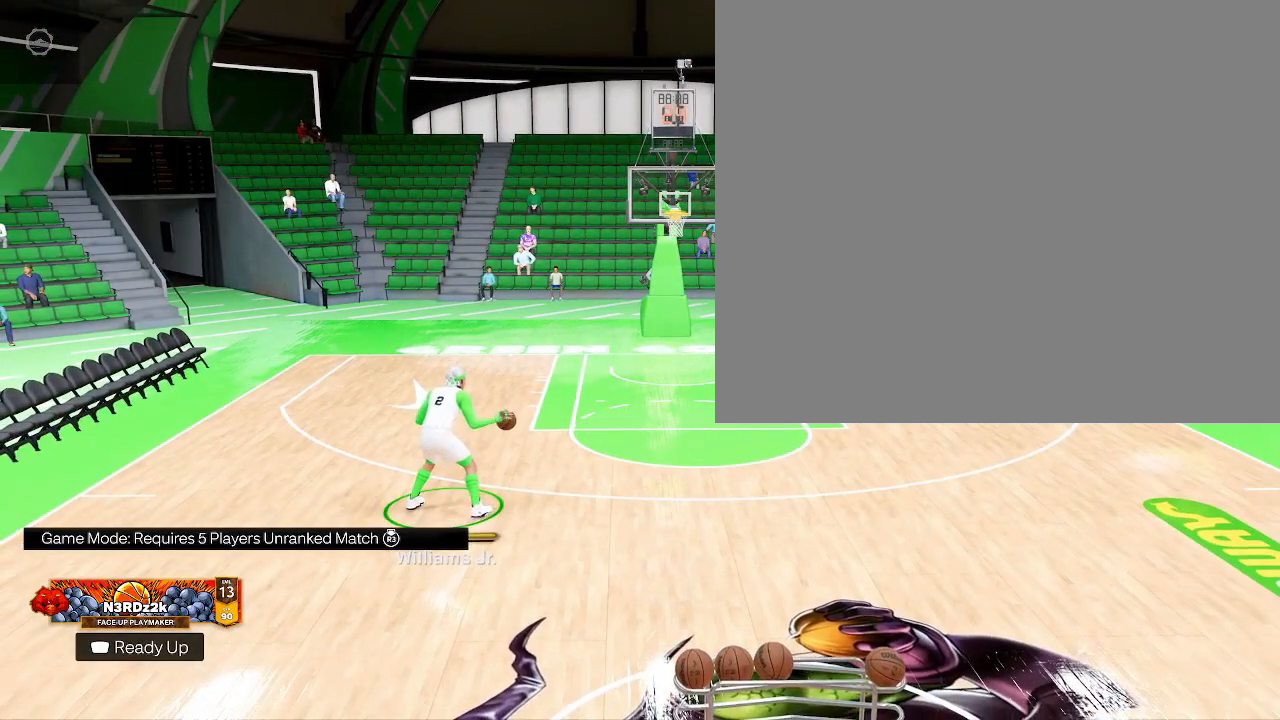
{"buttons": [], "left_stick": "up-left", "right_stick": "center", "events": [[267, "left_stick", "up-left"]]}
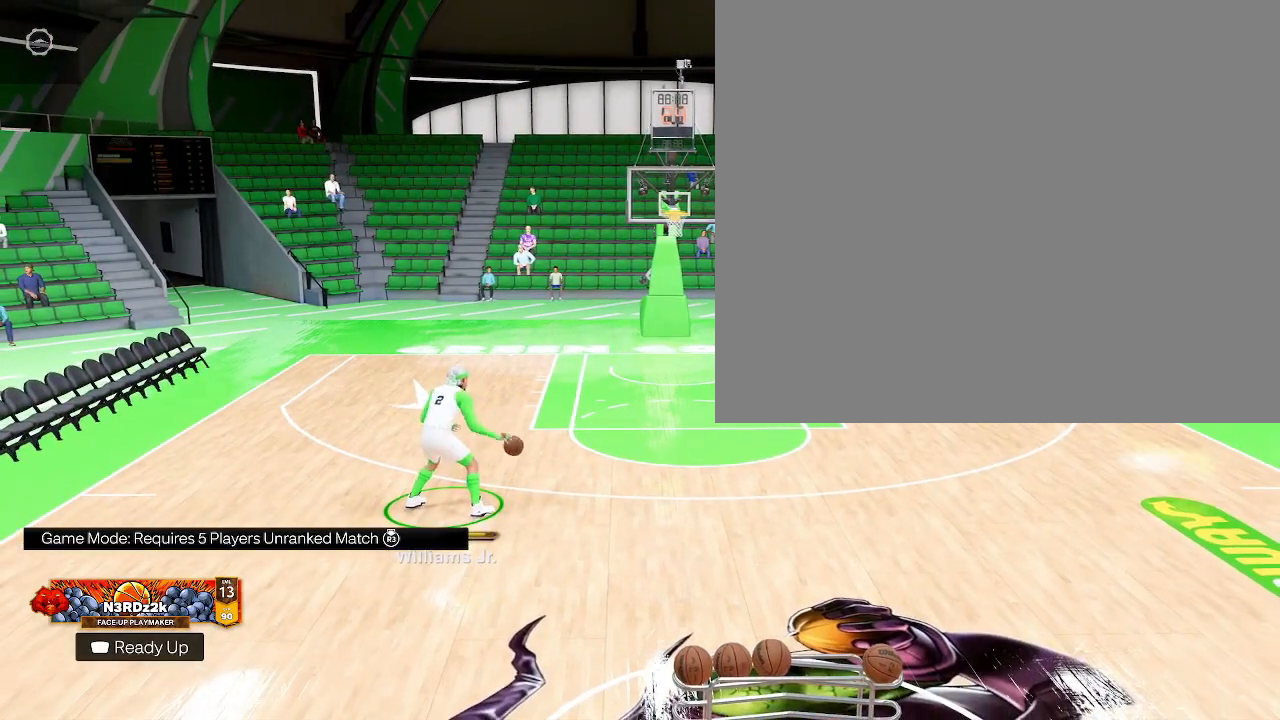
{"buttons": [], "left_stick": "center", "right_stick": "center", "events": [[467, "left_stick", "center"]]}